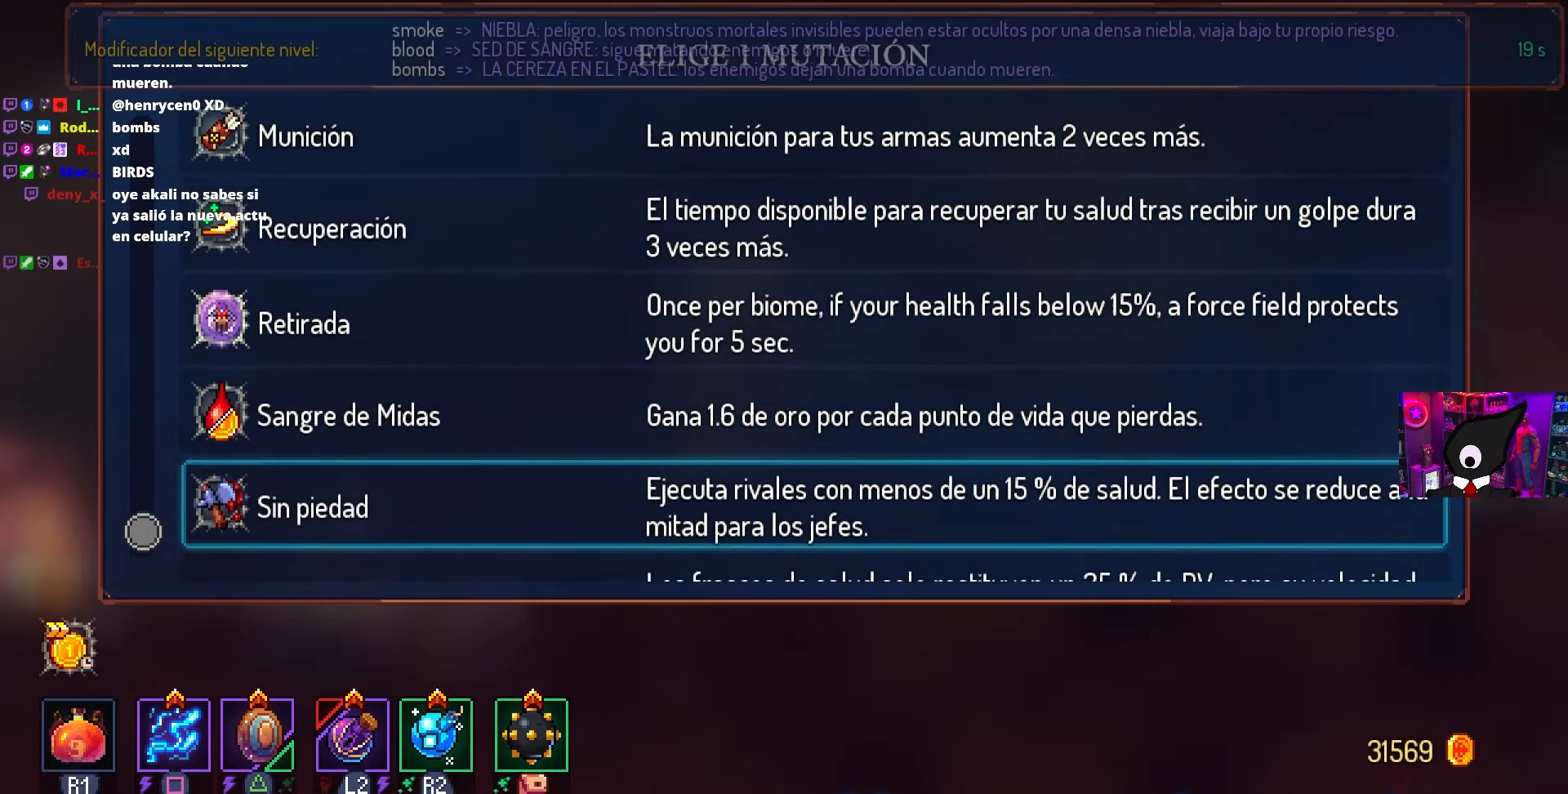
Gameplay with a controller (PlayStation layout); each line is a JSON object with the inputs held at the frame after it. "events" lists button and stick changes between this image and that frame as [ms after this image, input, new state], when the widget could be followed in between.
{"buttons": [], "left_stick": "center", "right_stick": "center", "events": [[17, "DPAD_DOWN", "down"], [150, "DPAD_DOWN", "up"]]}
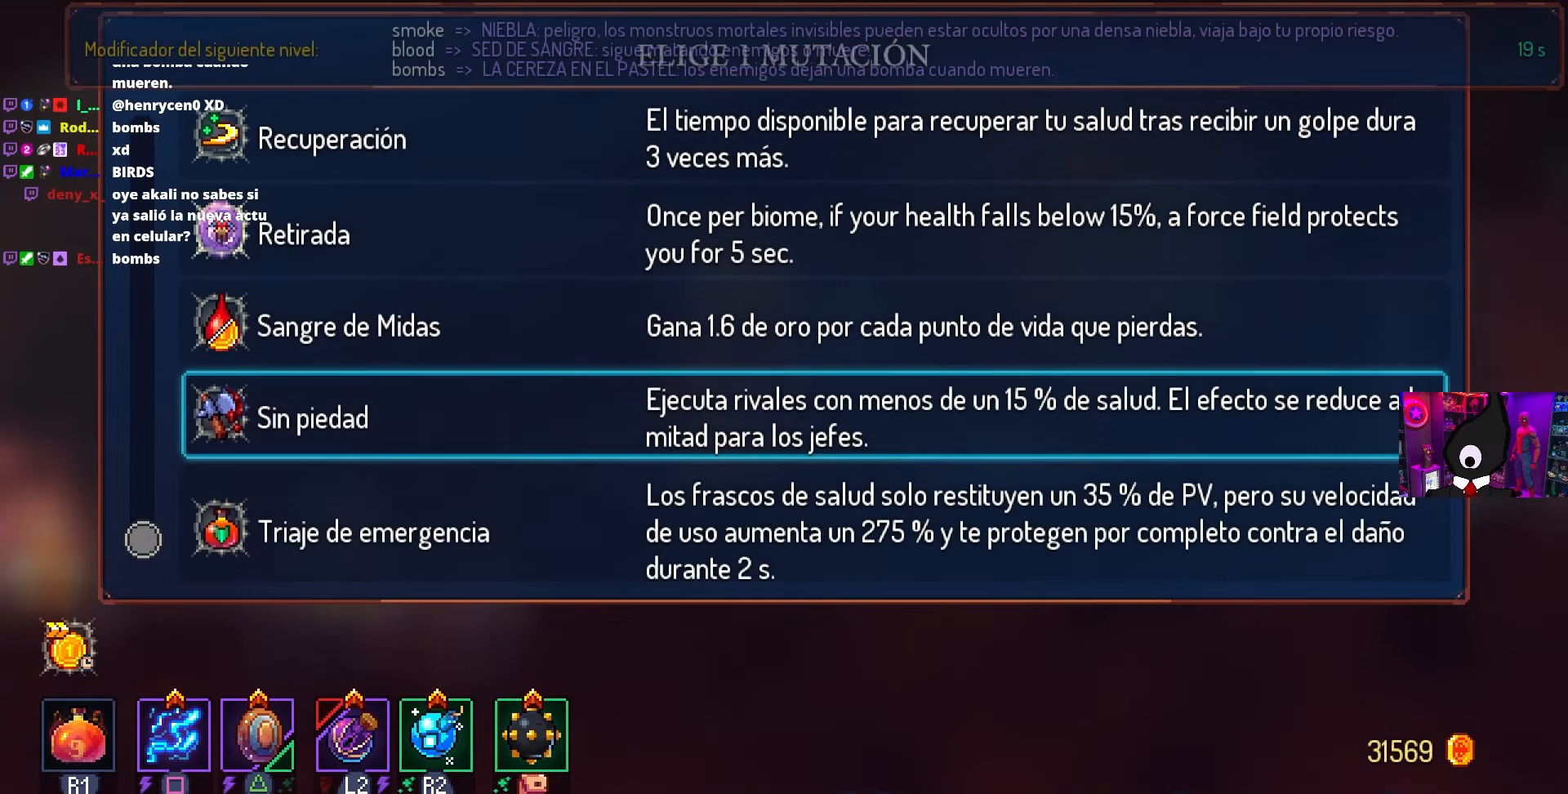
{"buttons": ["CIRCLE", "DPAD_RIGHT"], "left_stick": "center", "right_stick": "center", "events": [[33, "CROSS", "down"], [100, "CROSS", "up"], [200, "CIRCLE", "down"], [233, "DPAD_RIGHT", "down"], [250, "CIRCLE", "up"], [333, "CIRCLE", "down"], [400, "CIRCLE", "up"], [450, "CIRCLE", "down"]]}
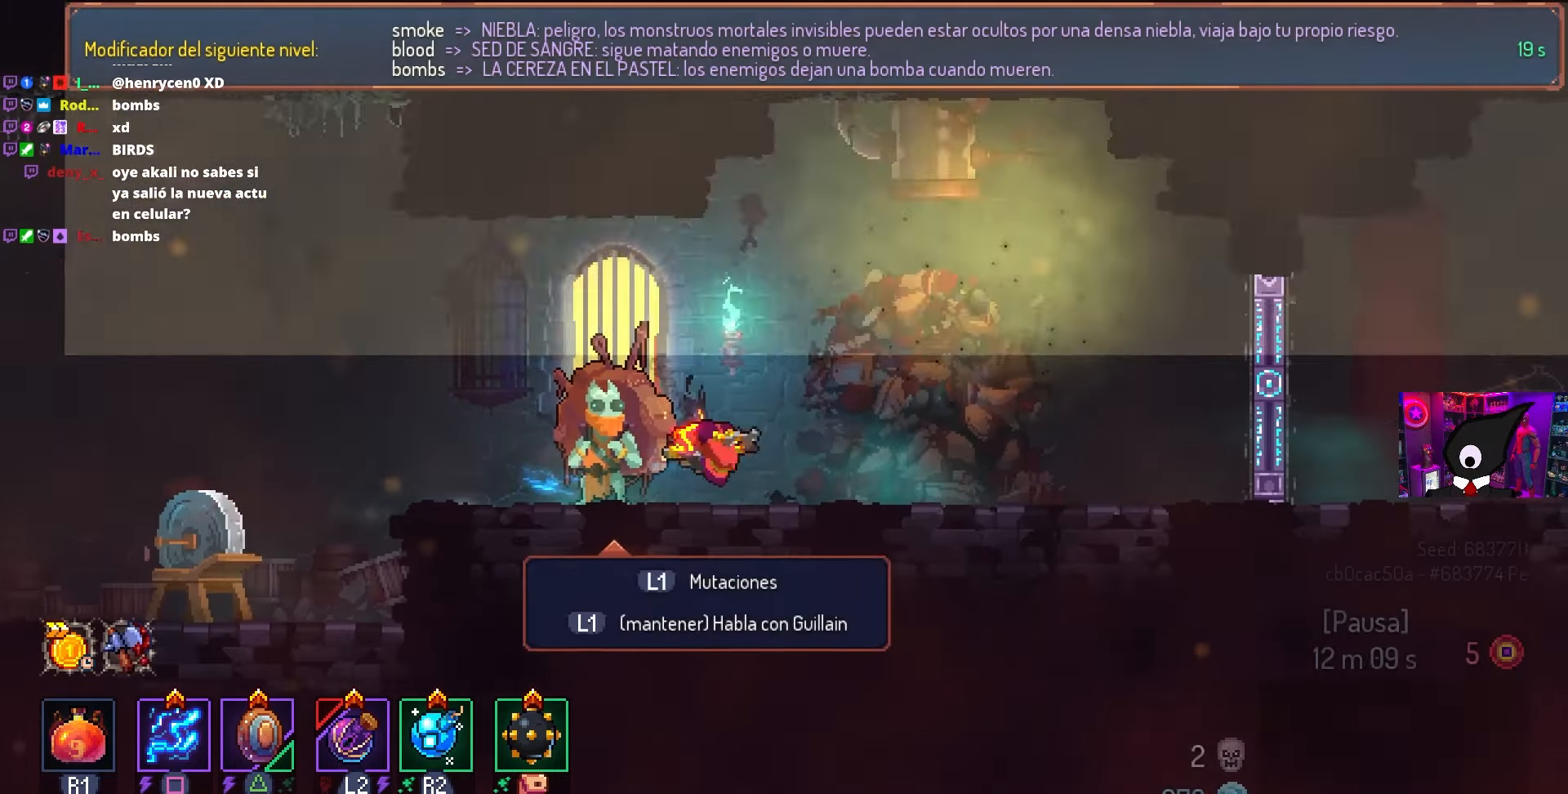
{"buttons": ["SQUARE"], "left_stick": "center", "right_stick": "center", "events": [[33, "CIRCLE", "up"], [417, "DPAD_RIGHT", "up"], [417, "SQUARE", "down"]]}
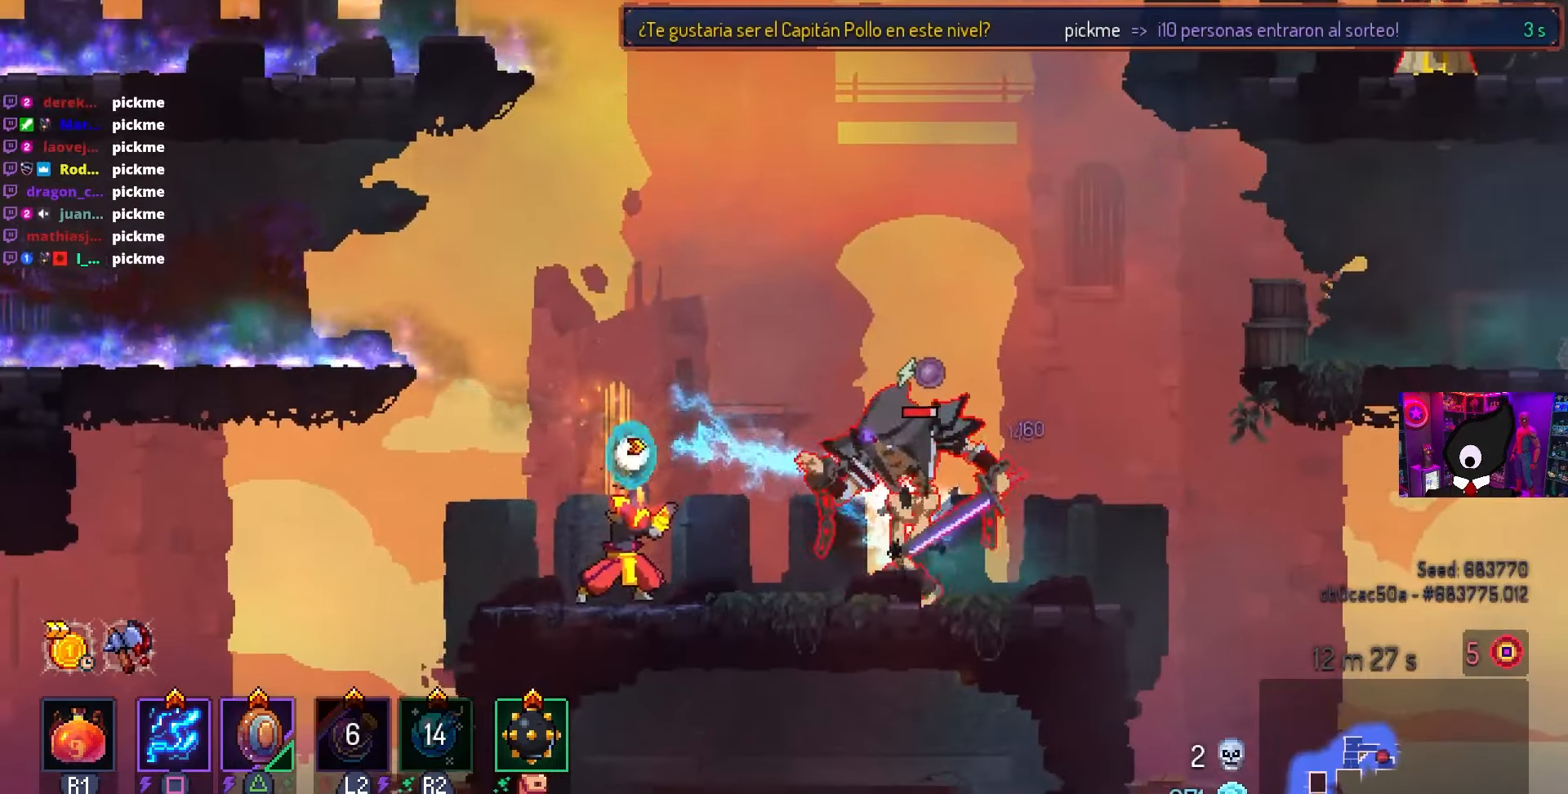
{"buttons": ["DPAD_RIGHT"], "left_stick": "center", "right_stick": "center", "events": [[133, "SQUARE", "up"], [167, "DPAD_RIGHT", "down"], [383, "TRIANGLE", "down"], [500, "TRIANGLE", "up"]]}
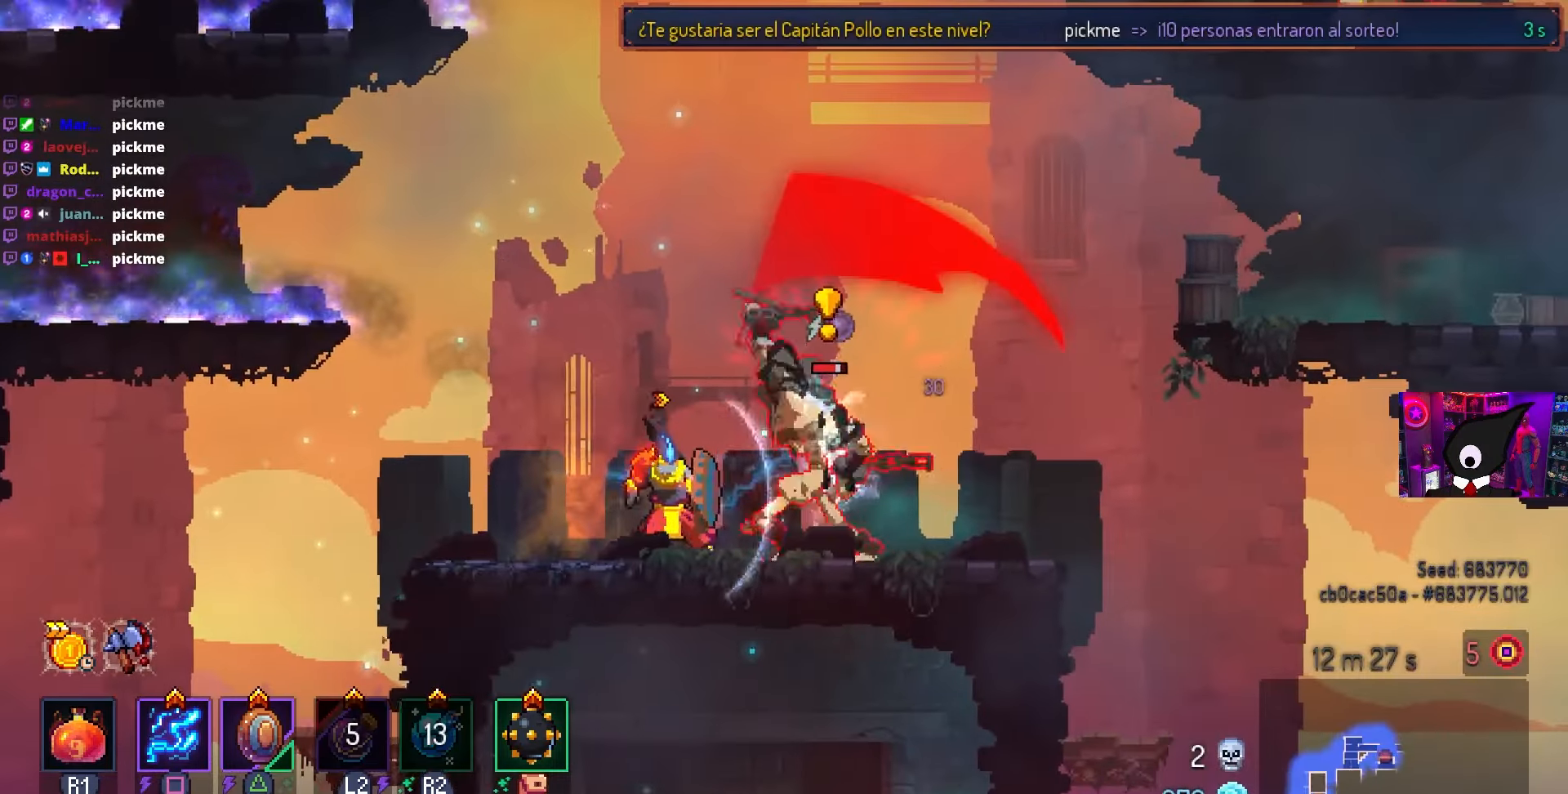
{"buttons": ["DPAD_RIGHT"], "left_stick": "center", "right_stick": "center", "events": [[83, "SQUARE", "down"], [183, "DPAD_RIGHT", "up"], [433, "DPAD_RIGHT", "down"], [433, "SQUARE", "up"]]}
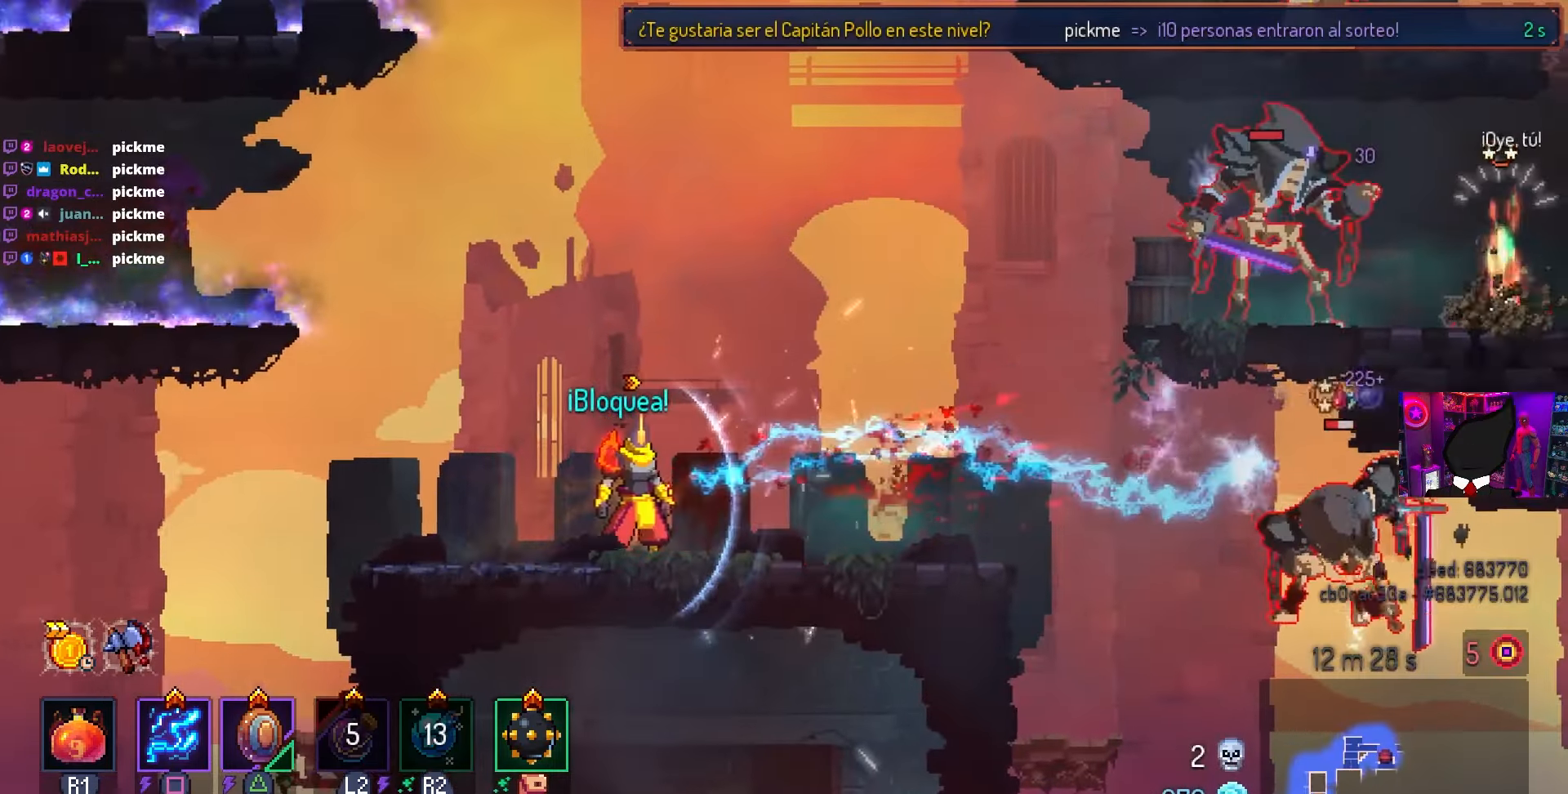
{"buttons": ["CROSS", "DPAD_RIGHT"], "left_stick": "center", "right_stick": "center", "events": [[17, "CIRCLE", "down"], [133, "CIRCLE", "up"], [267, "CROSS", "down"], [383, "CROSS", "up"], [500, "CROSS", "down"]]}
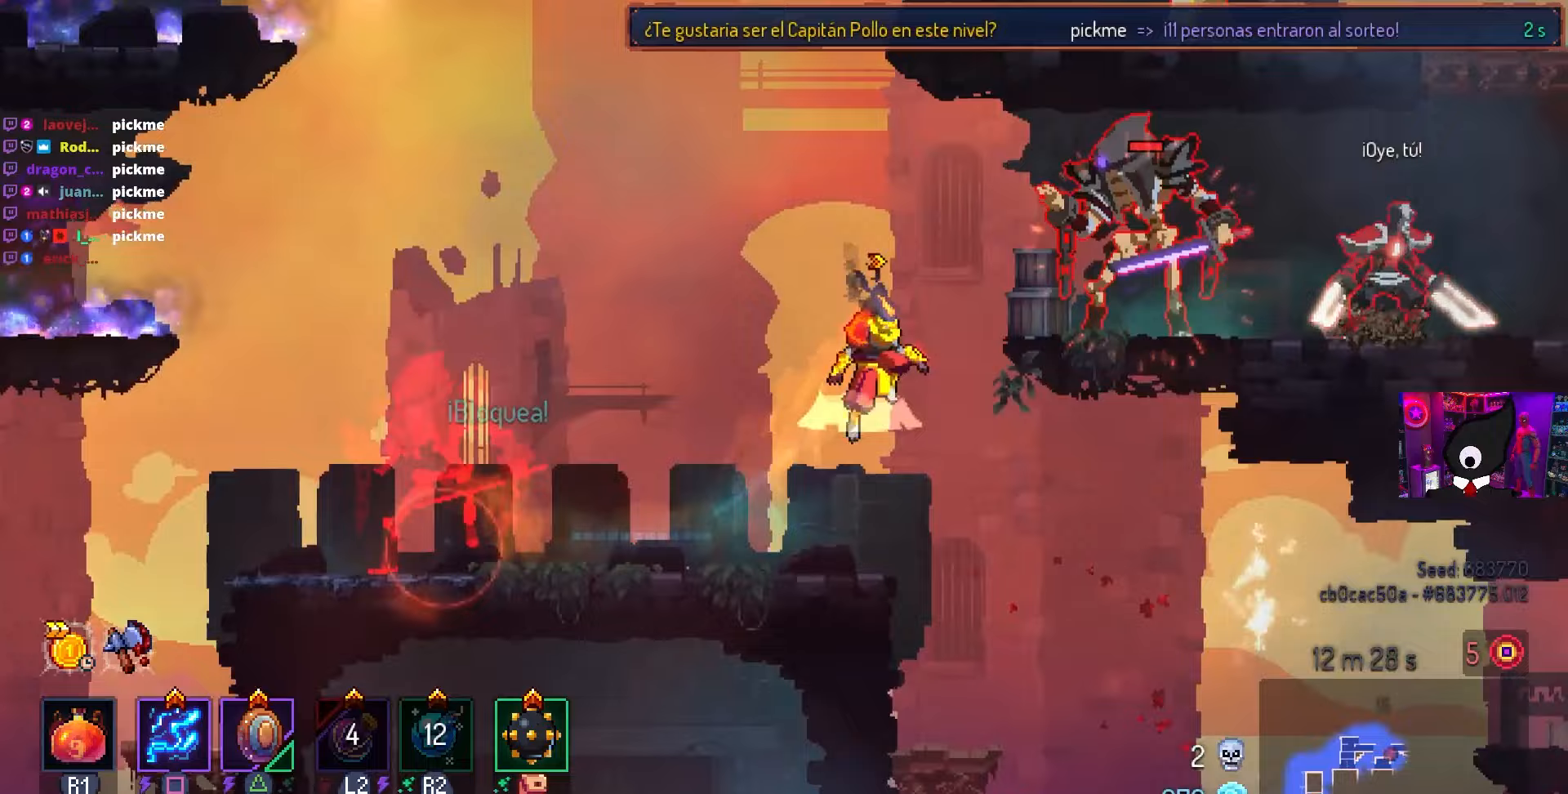
{"buttons": ["SQUARE", "DPAD_RIGHT"], "left_stick": "center", "right_stick": "center", "events": [[133, "SQUARE", "down"], [150, "CROSS", "up"], [433, "DPAD_RIGHT", "up"], [467, "DPAD_RIGHT", "down"]]}
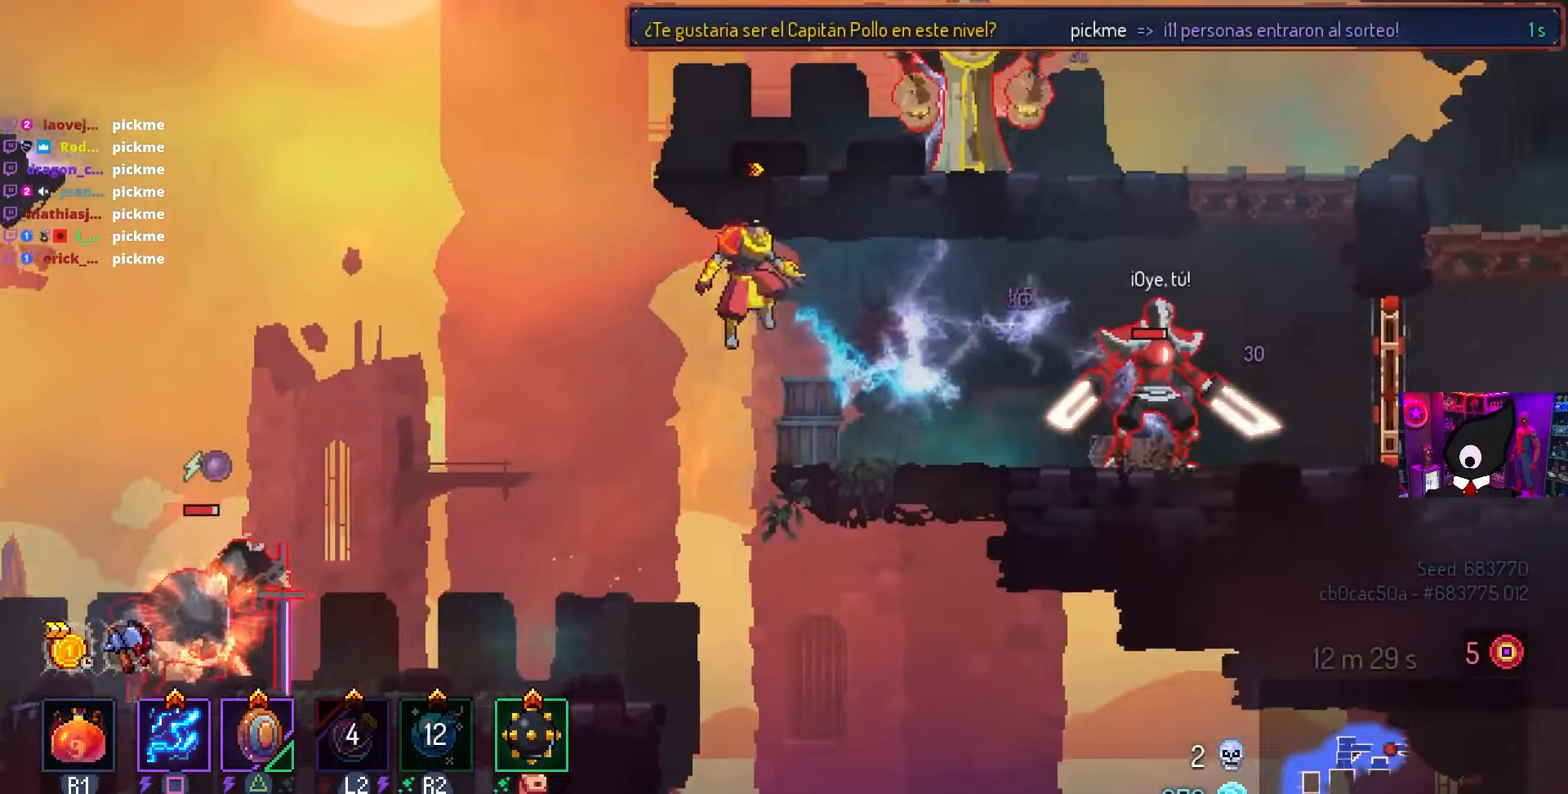
{"buttons": [], "left_stick": "center", "right_stick": "center", "events": [[250, "SQUARE", "up"], [467, "DPAD_RIGHT", "up"]]}
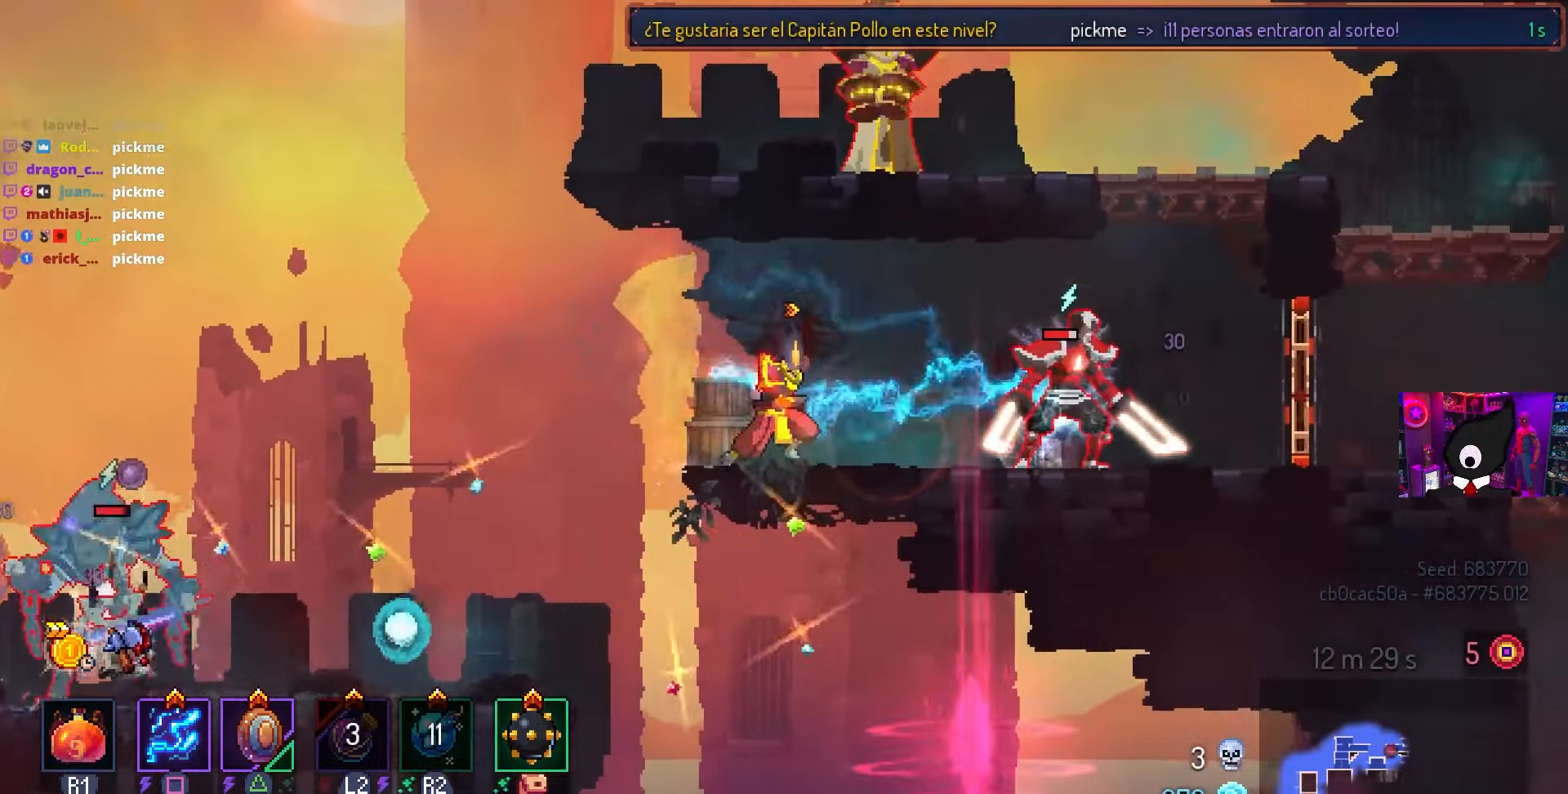
{"buttons": [], "left_stick": "center", "right_stick": "center", "events": [[350, "DPAD_RIGHT", "down"], [383, "DPAD_RIGHT", "up"]]}
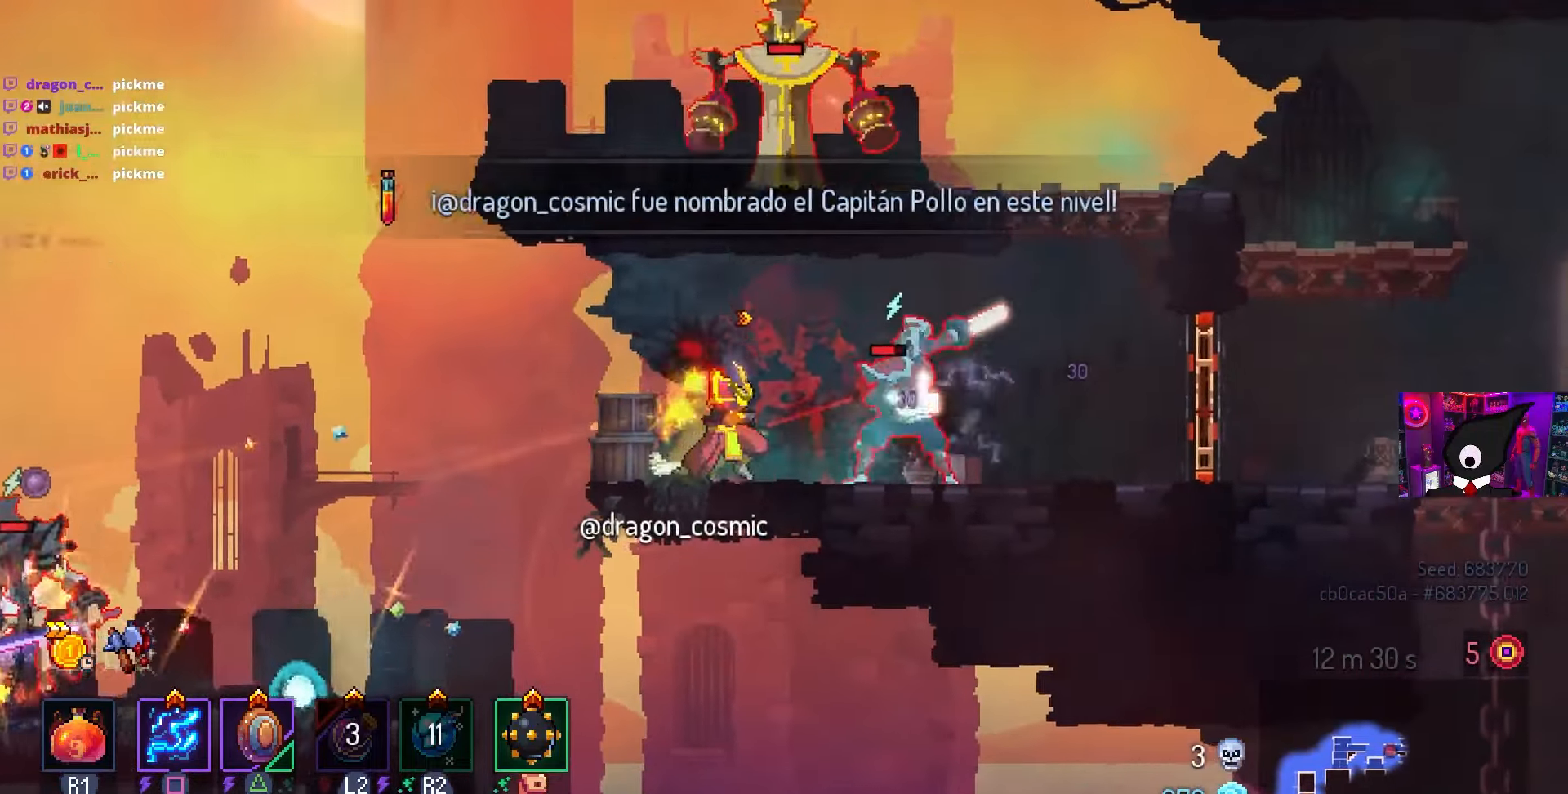
{"buttons": [], "left_stick": "center", "right_stick": "center", "events": [[167, "DPAD_RIGHT", "down"], [217, "TRIANGLE", "down"], [300, "TRIANGLE", "up"], [383, "DPAD_RIGHT", "up"]]}
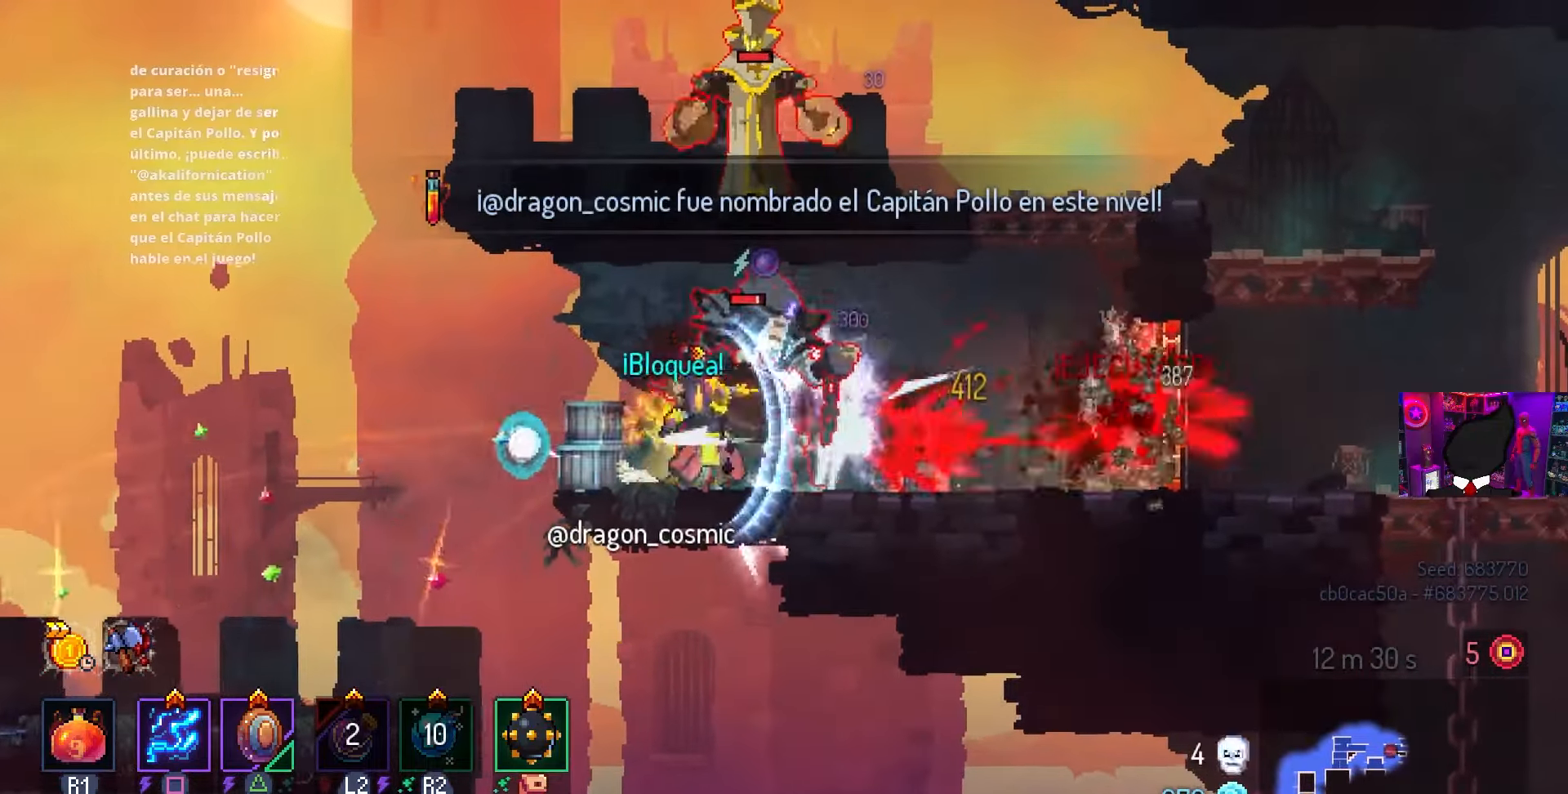
{"buttons": ["DPAD_RIGHT"], "left_stick": "center", "right_stick": "center", "events": [[50, "TRIANGLE", "down"], [133, "DPAD_RIGHT", "down"], [167, "TRIANGLE", "up"], [300, "DPAD_RIGHT", "up"], [417, "DPAD_RIGHT", "down"], [433, "CIRCLE", "down"], [483, "CIRCLE", "up"]]}
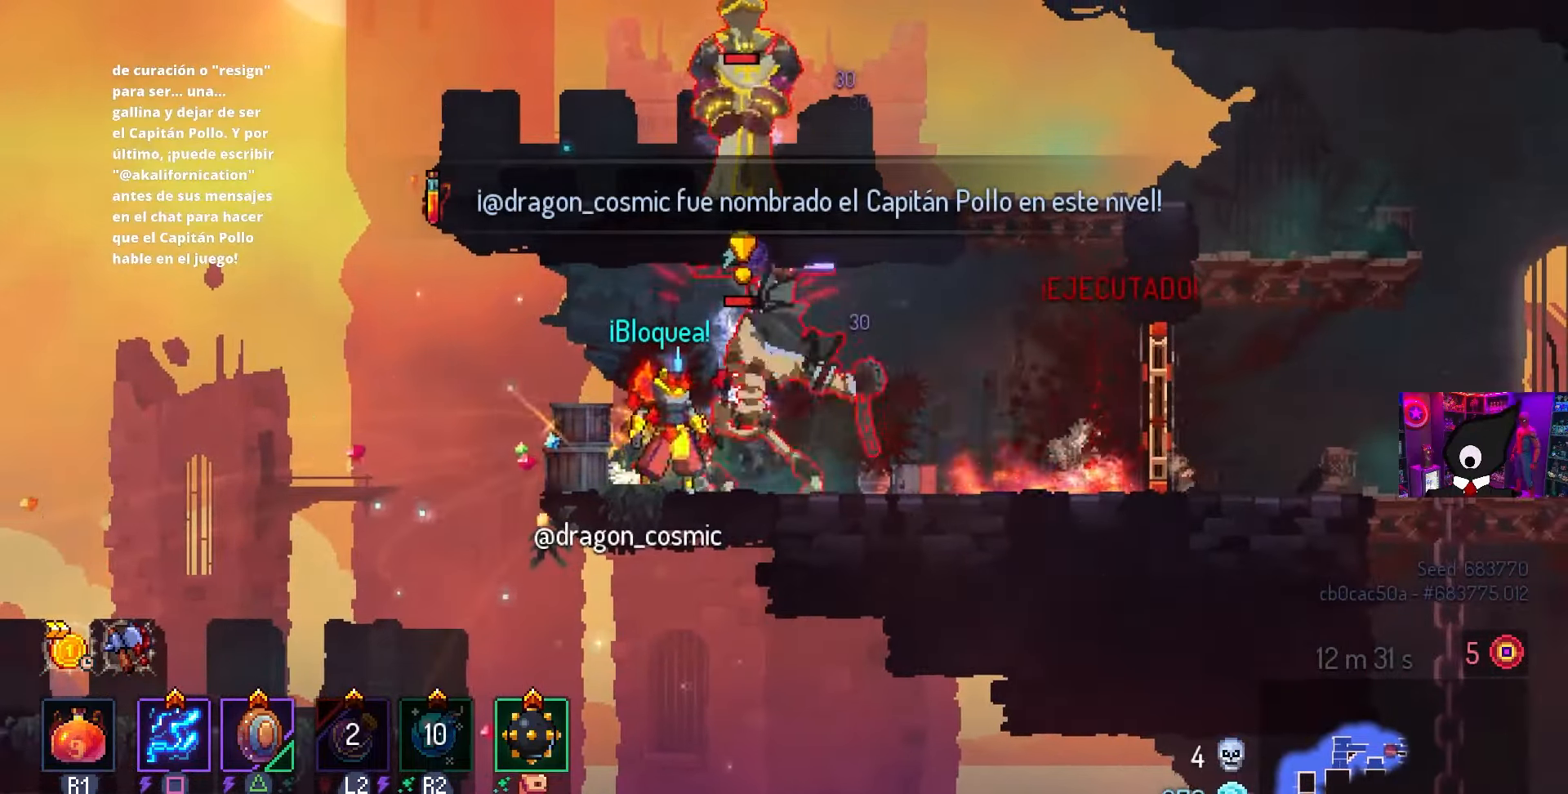
{"buttons": ["DPAD_RIGHT"], "left_stick": "center", "right_stick": "center", "events": [[50, "CIRCLE", "down"], [133, "CIRCLE", "up"], [183, "CIRCLE", "down"], [267, "CIRCLE", "up"]]}
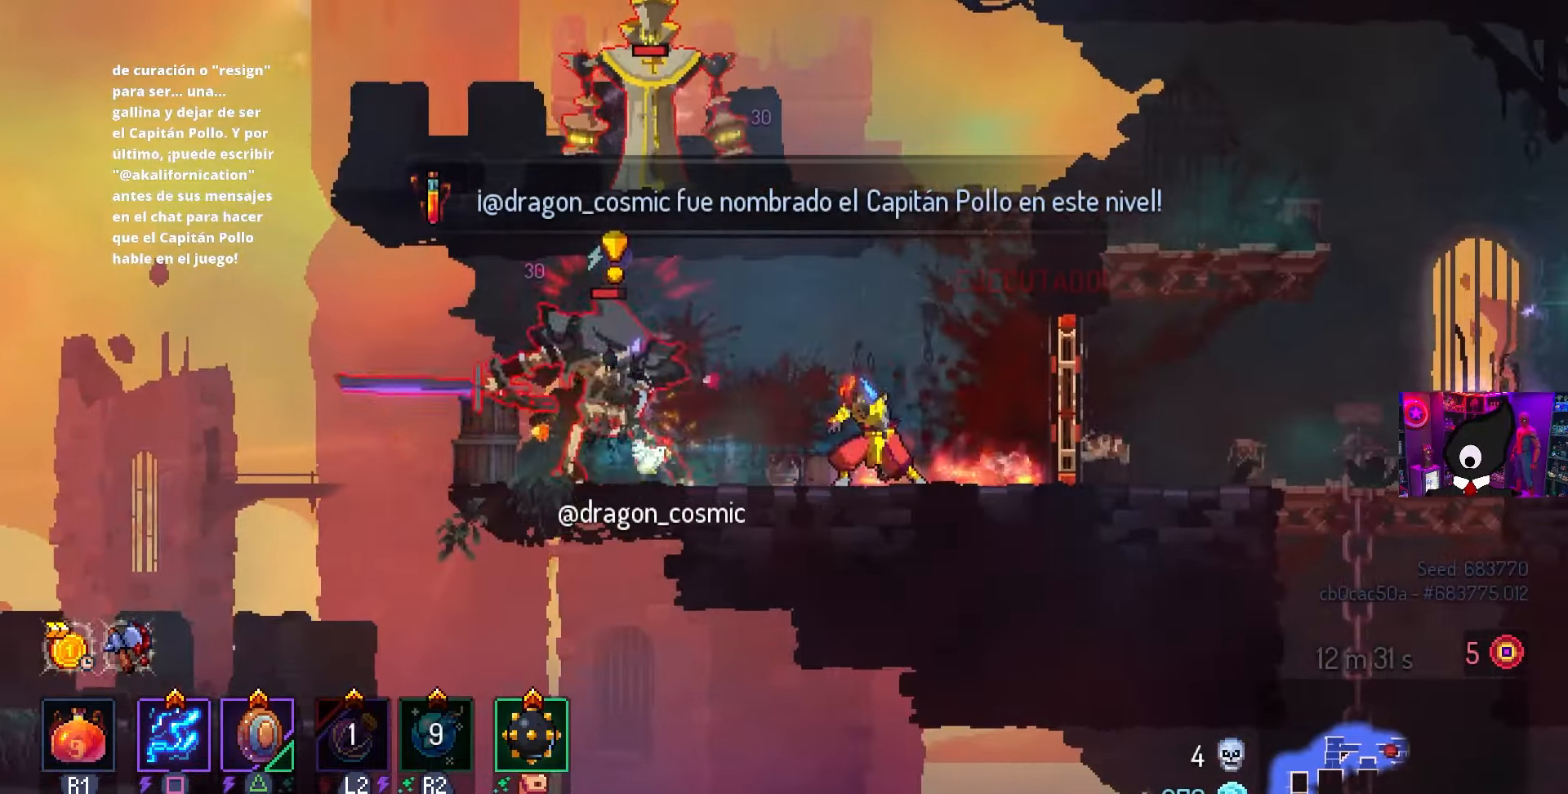
{"buttons": [], "left_stick": "center", "right_stick": "center", "events": [[83, "DPAD_RIGHT", "up"], [217, "DPAD_RIGHT", "down"], [350, "DPAD_RIGHT", "up"]]}
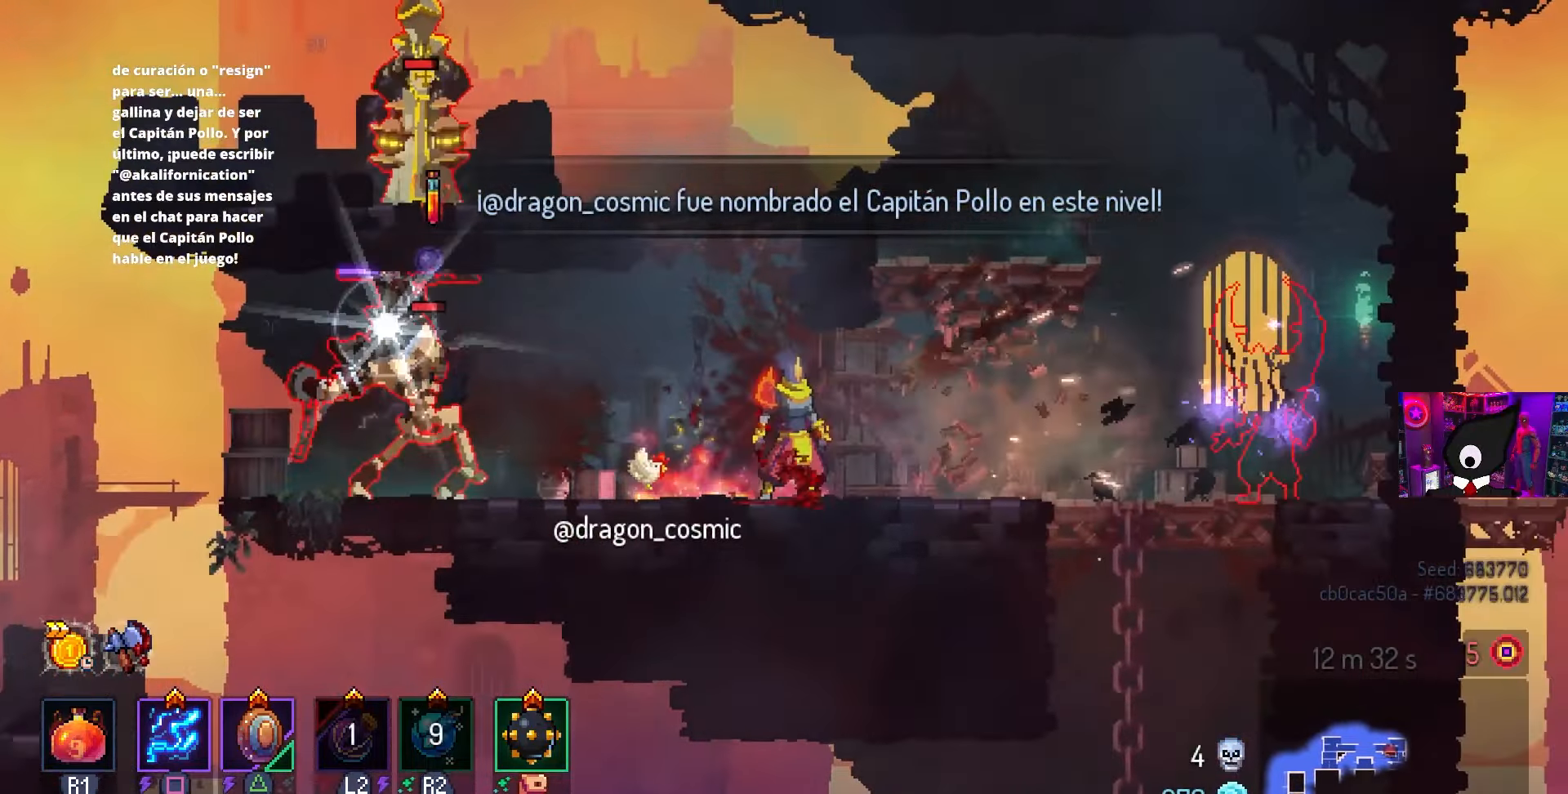
{"buttons": ["TRIANGLE", "DPAD_LEFT"], "left_stick": "center", "right_stick": "center", "events": [[100, "DPAD_LEFT", "down"], [417, "TRIANGLE", "down"]]}
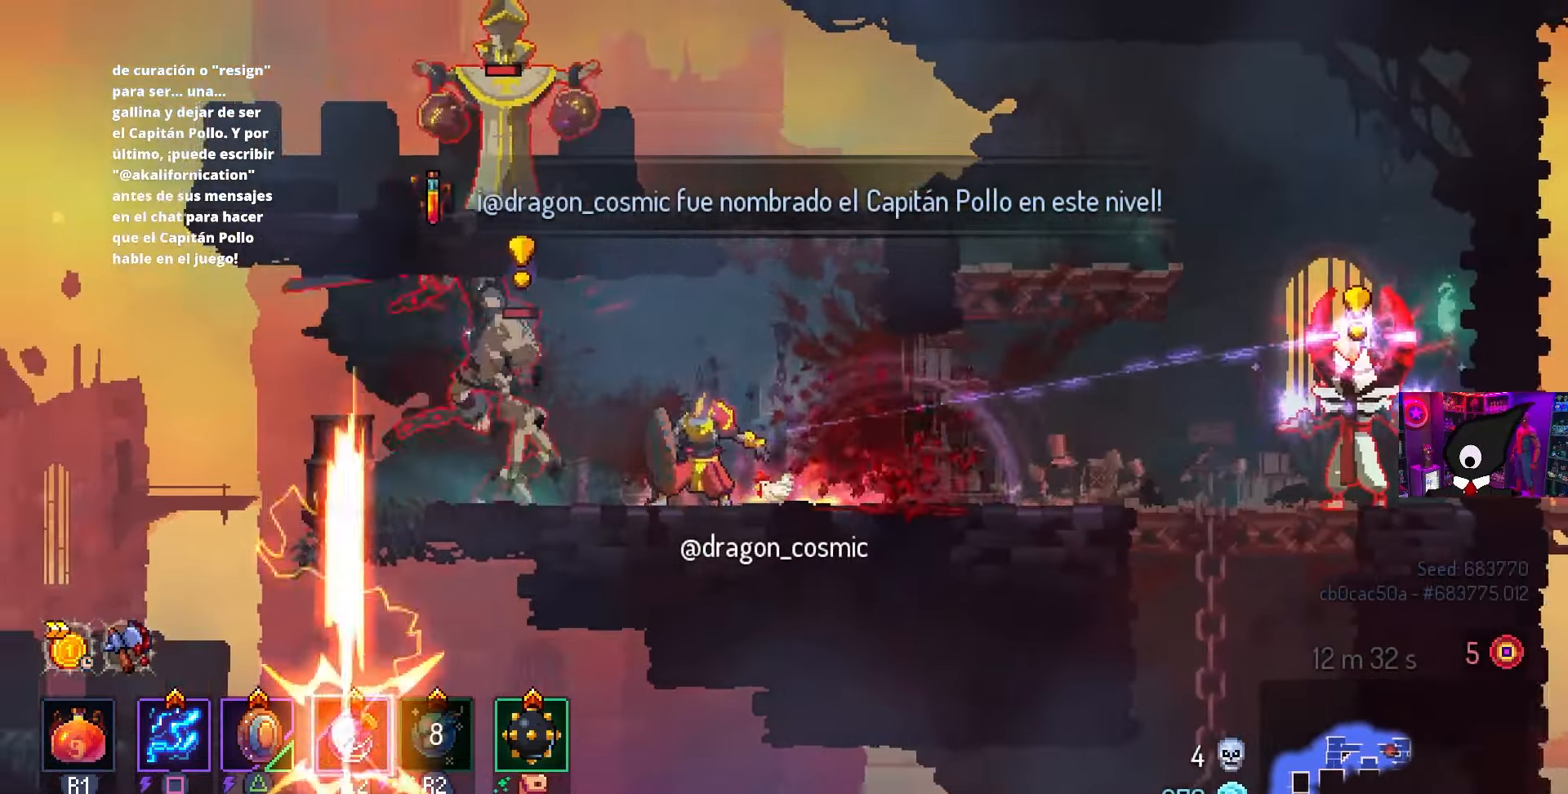
{"buttons": [], "left_stick": "center", "right_stick": "center", "events": [[17, "TRIANGLE", "up"], [350, "DPAD_LEFT", "up"]]}
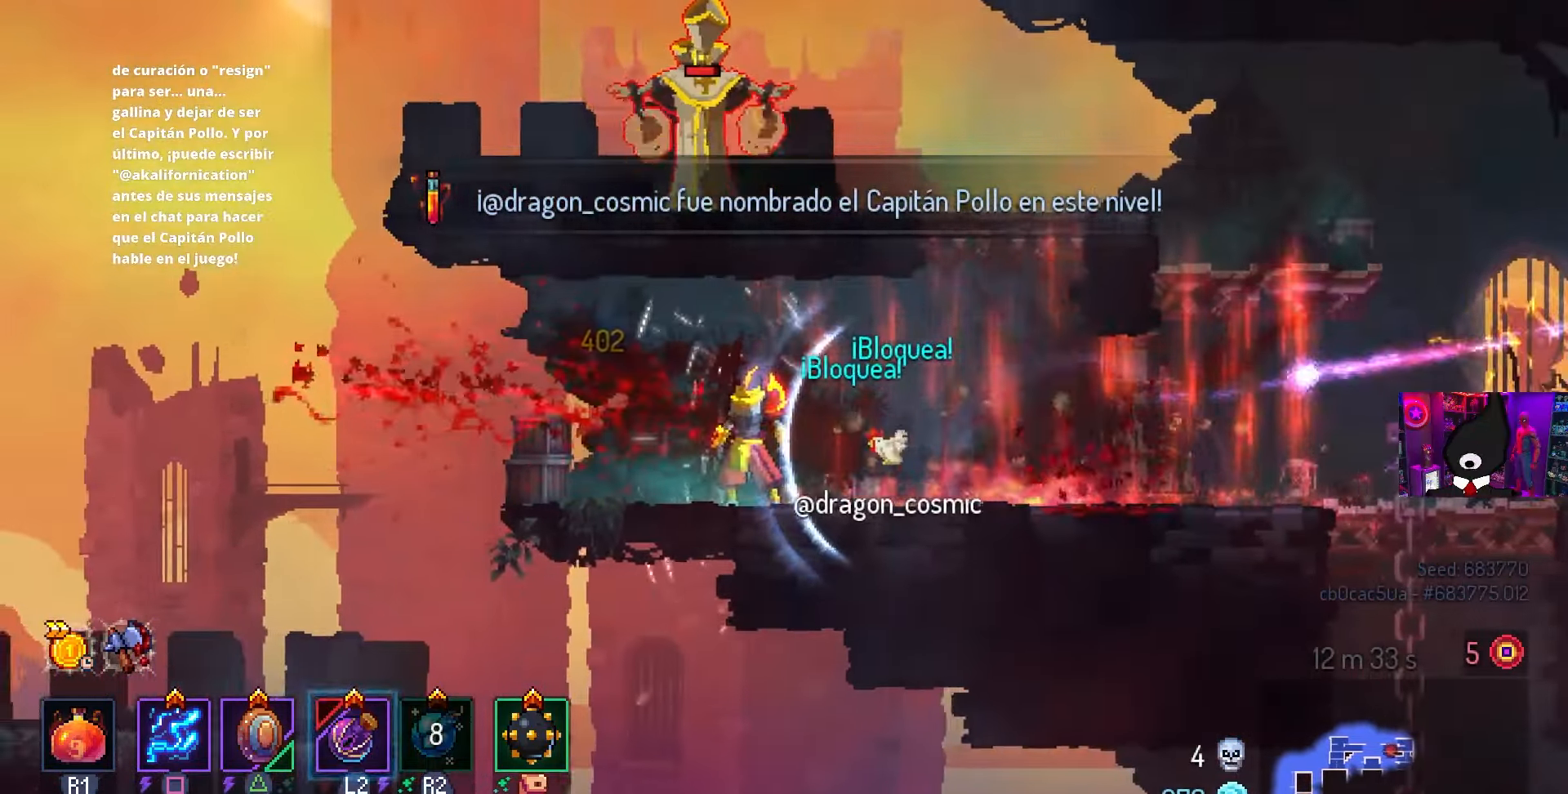
{"buttons": ["DPAD_RIGHT"], "left_stick": "center", "right_stick": "center", "events": [[67, "DPAD_RIGHT", "down"], [267, "TRIANGLE", "down"], [383, "TRIANGLE", "up"]]}
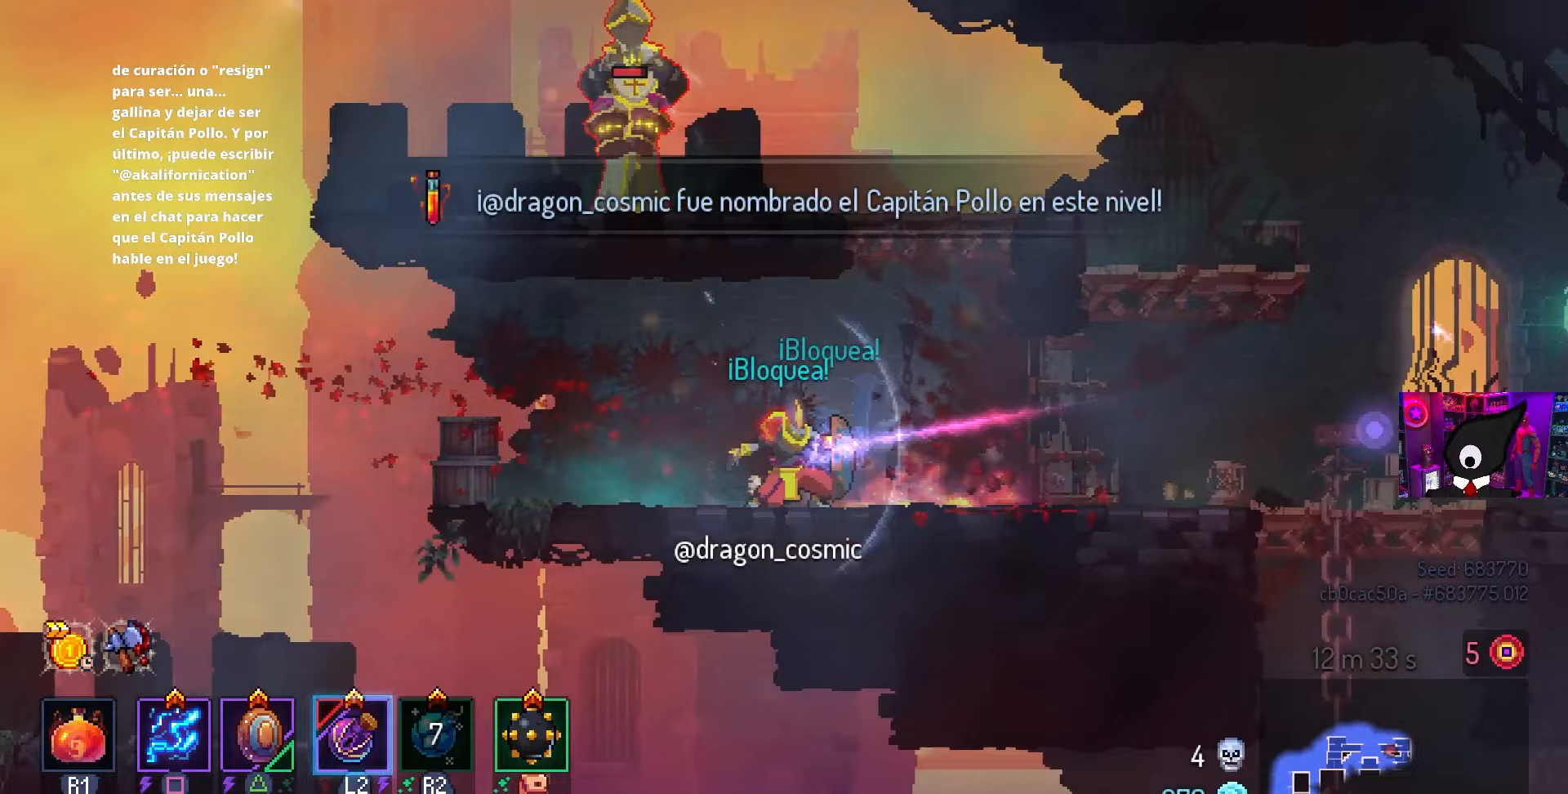
{"buttons": ["CROSS", "DPAD_LEFT"], "left_stick": "center", "right_stick": "center", "events": [[17, "DPAD_RIGHT", "up"], [167, "CIRCLE", "down"], [167, "DPAD_LEFT", "down"], [300, "CIRCLE", "up"], [400, "CROSS", "down"]]}
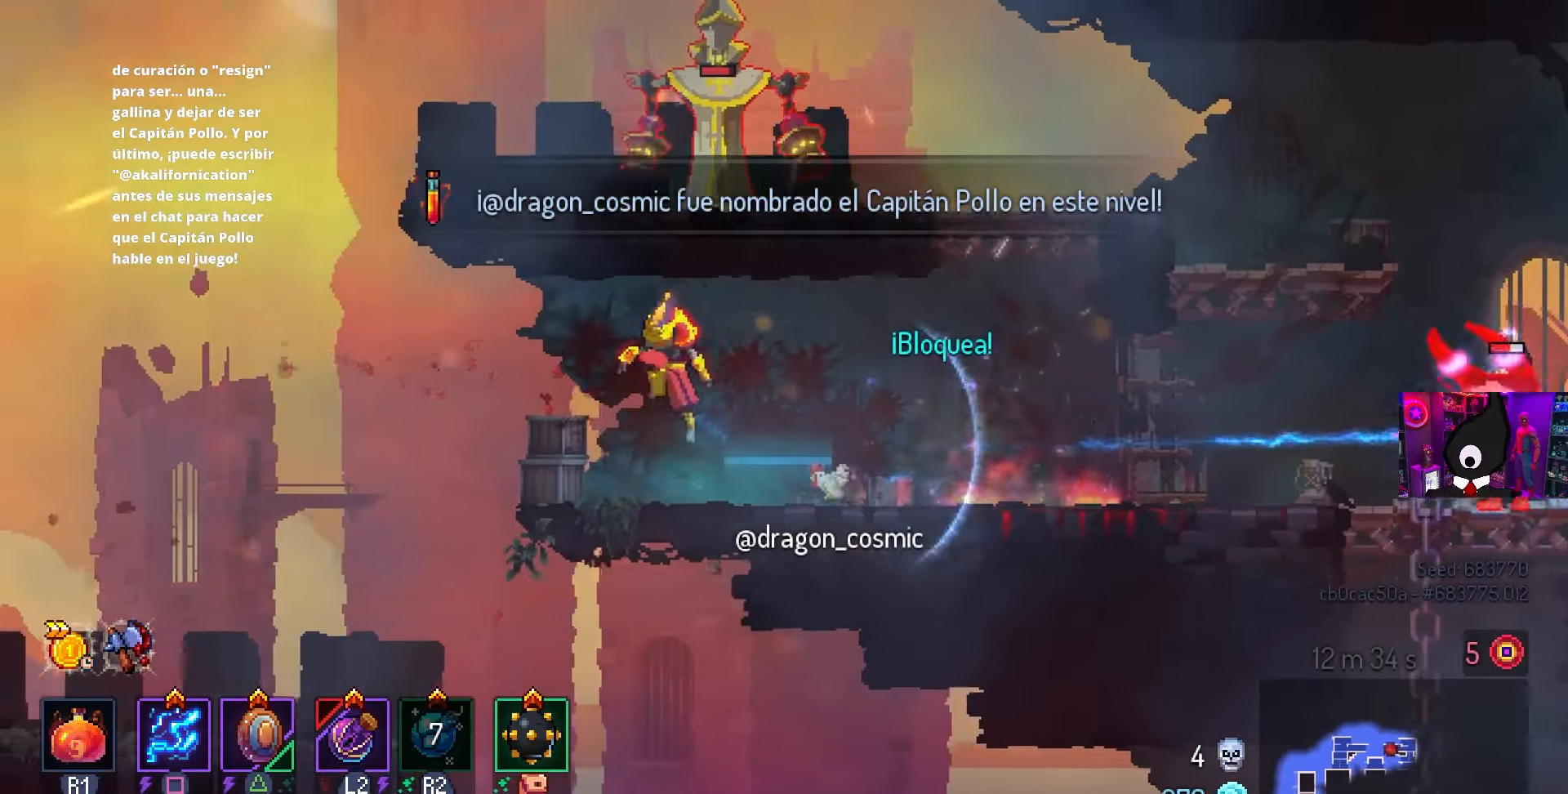
{"buttons": ["DPAD_LEFT"], "left_stick": "center", "right_stick": "center", "events": [[50, "CROSS", "up"]]}
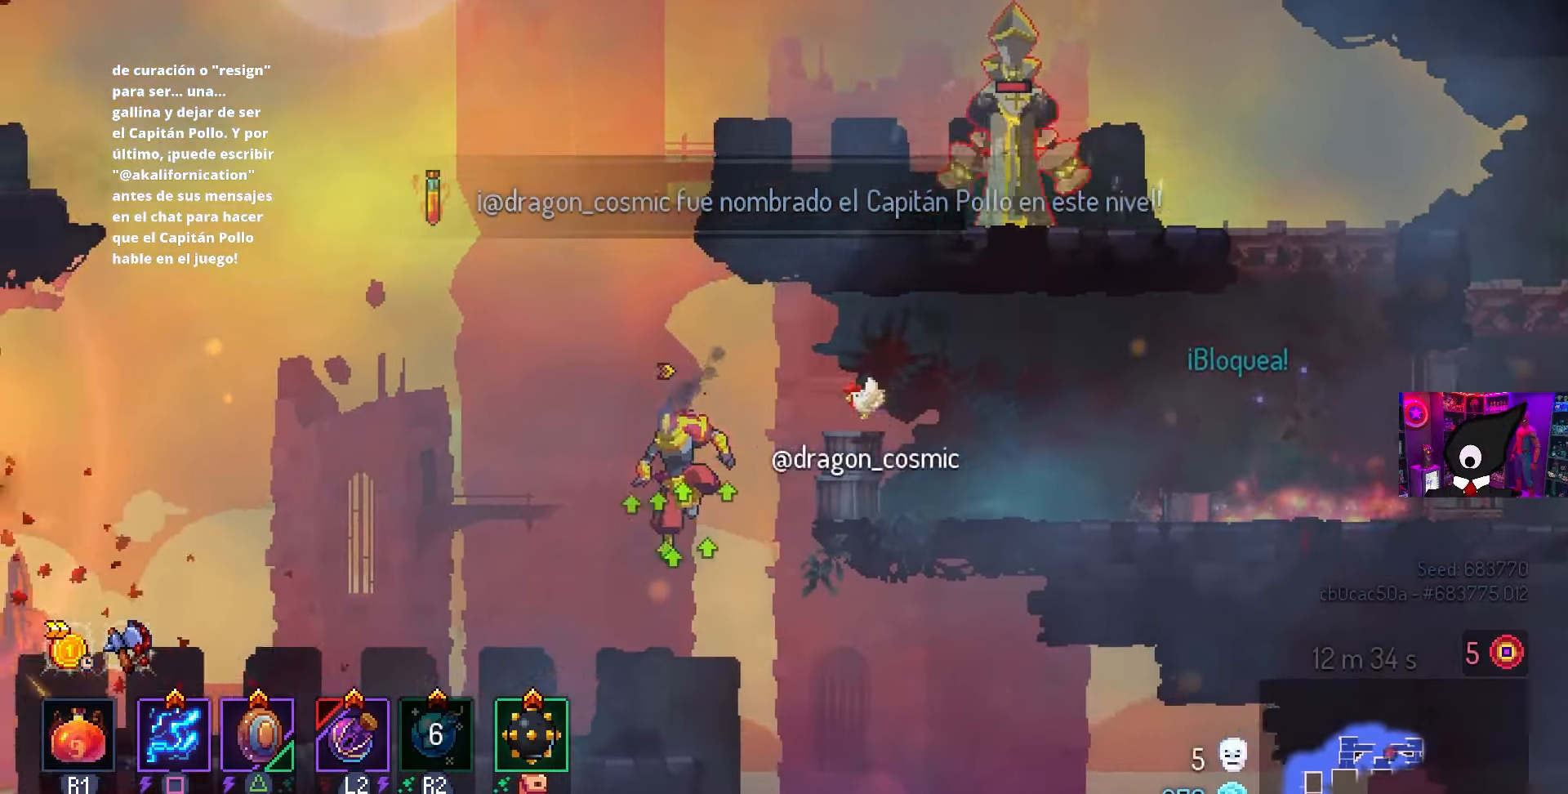
{"buttons": [], "left_stick": "center", "right_stick": "center", "events": [[267, "DPAD_LEFT", "up"]]}
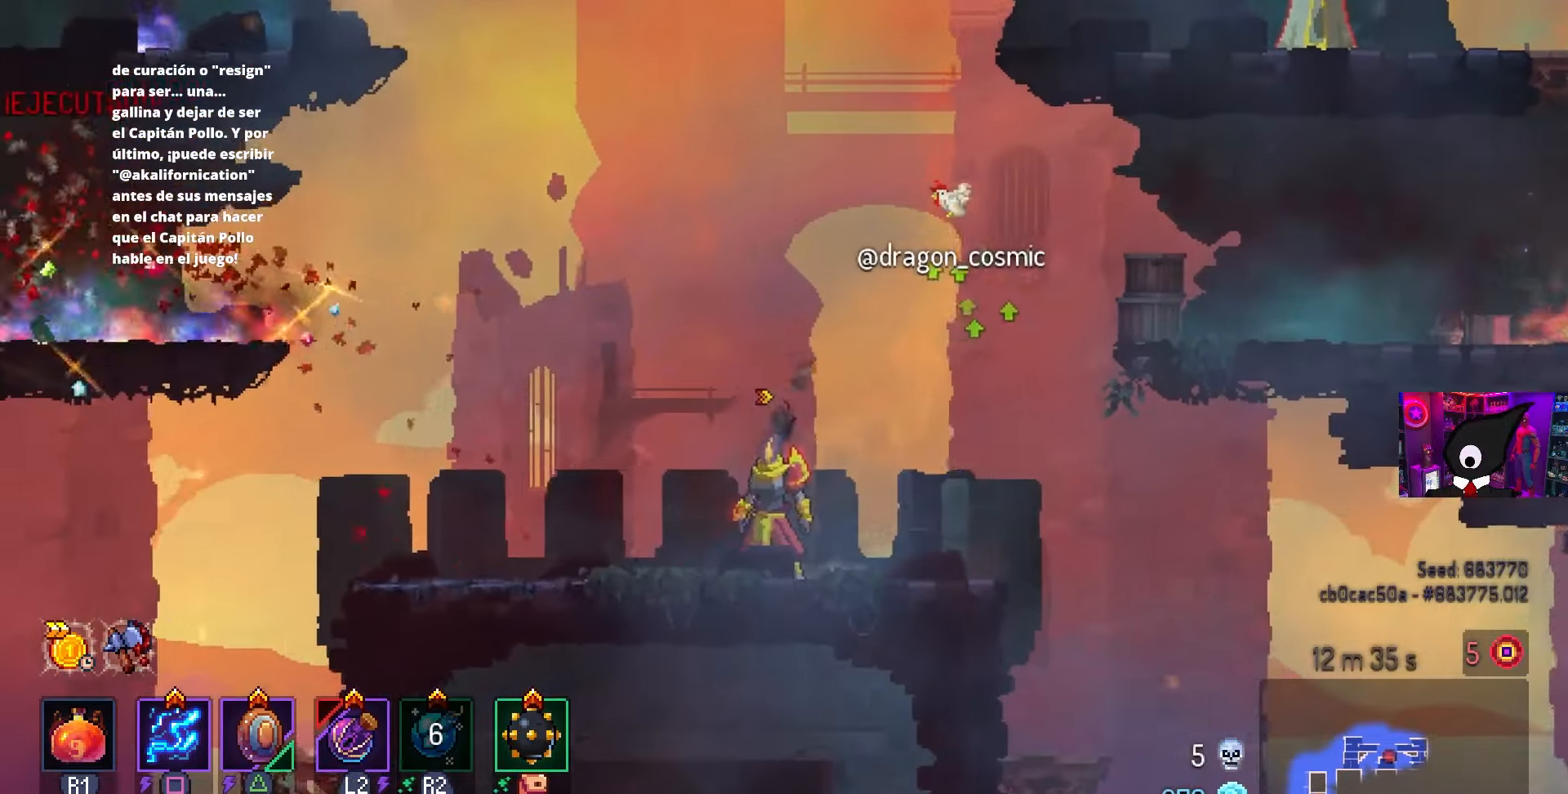
{"buttons": ["DPAD_LEFT"], "left_stick": "center", "right_stick": "center", "events": [[17, "DPAD_LEFT", "down"], [300, "CROSS", "down"], [417, "CROSS", "up"]]}
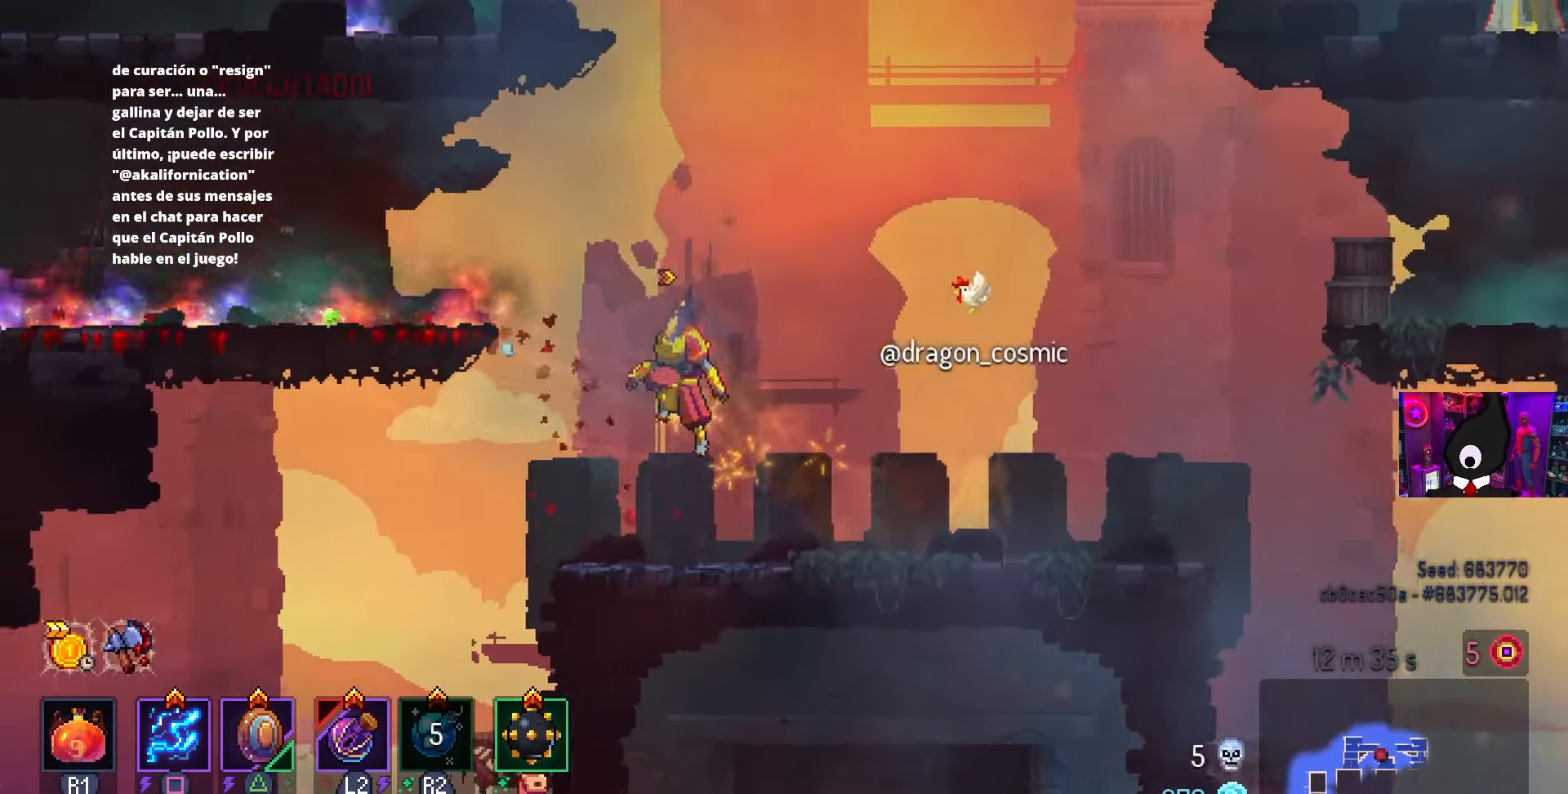
{"buttons": ["DPAD_RIGHT"], "left_stick": "center", "right_stick": "center", "events": [[17, "CROSS", "down"], [83, "CROSS", "up"], [100, "DPAD_LEFT", "up"], [100, "DPAD_RIGHT", "down"]]}
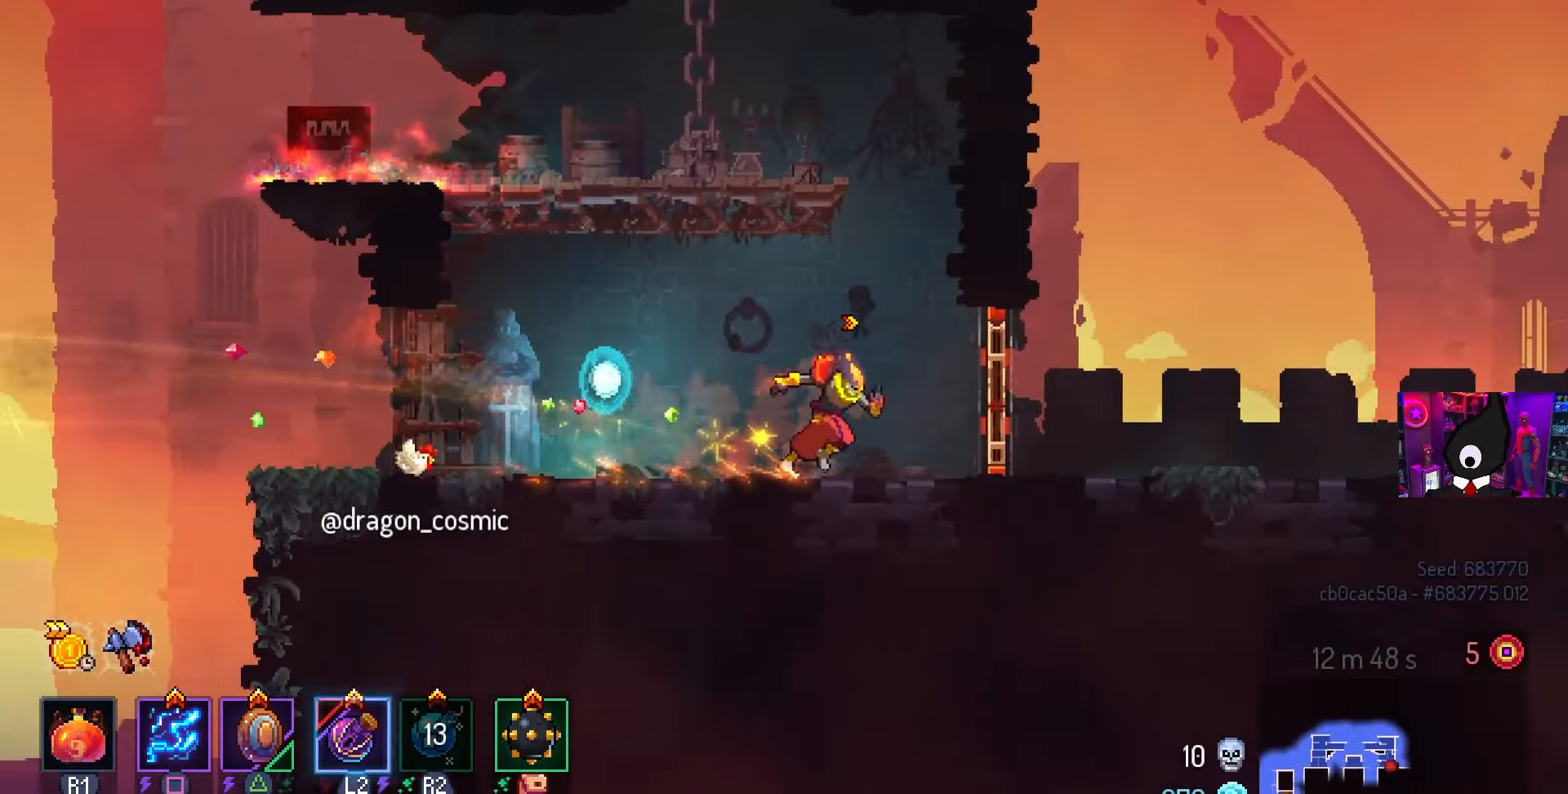
{"buttons": ["DPAD_RIGHT"], "left_stick": "center", "right_stick": "center", "events": [[83, "L1", "down"], [200, "L1", "up"]]}
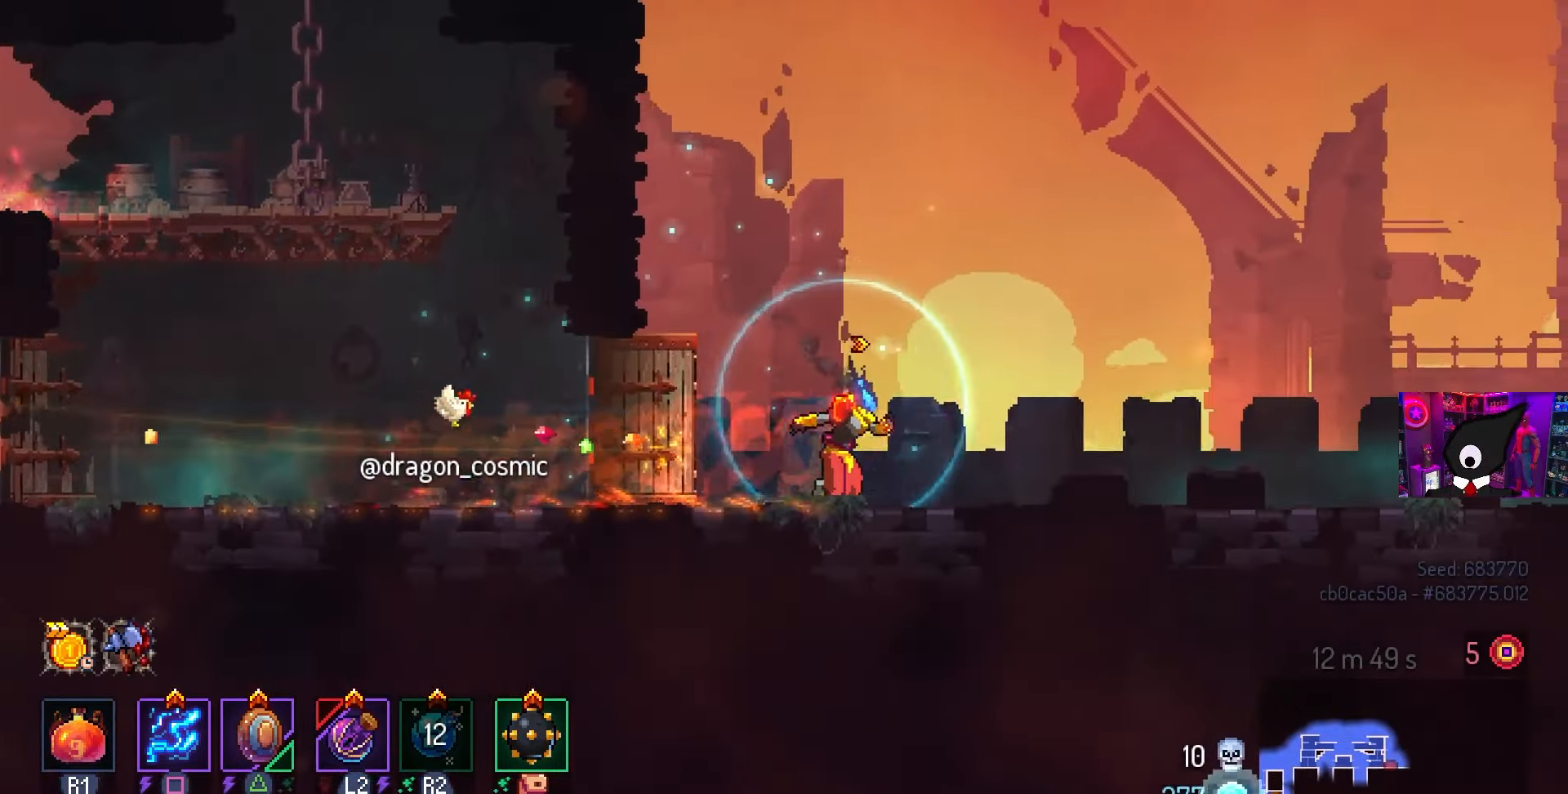
{"buttons": ["CIRCLE", "DPAD_RIGHT"], "left_stick": "center", "right_stick": "center", "events": [[67, "CROSS", "down"], [100, "CROSS", "up"], [350, "CIRCLE", "down"]]}
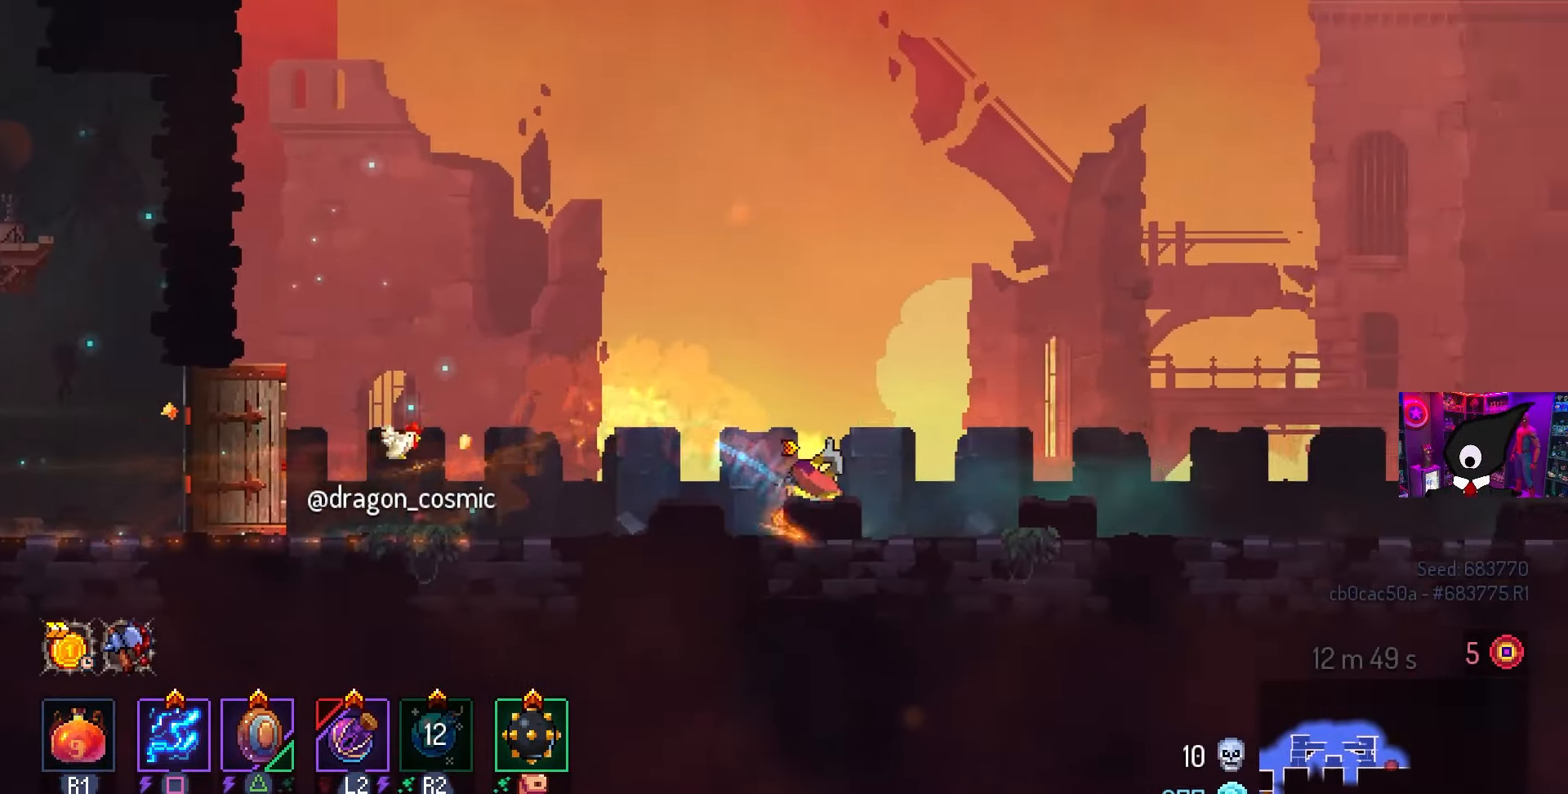
{"buttons": ["DPAD_RIGHT"], "left_stick": "center", "right_stick": "center", "events": [[17, "CIRCLE", "up"], [183, "CROSS", "down"], [317, "CROSS", "up"]]}